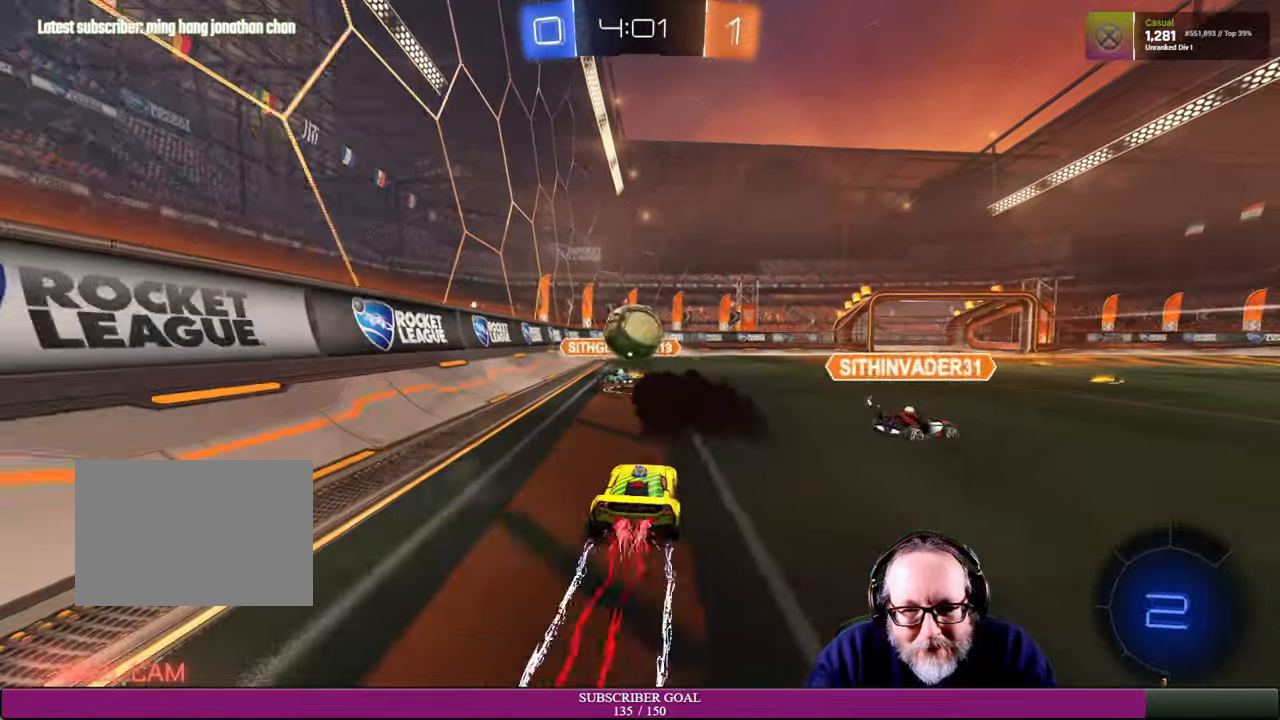
Gameplay with a controller (PlayStation layout); each line is a JSON object with the inputs held at the frame after it (dt_ms = milliseconds from this image to that frame). "events" lists button and stick changes between this image and that frame as [ms after this image, input, new state], when the widget could be followed in between. Not read: R3 TOUCHPAD.
{"dt_ms": 500, "buttons": ["R1", "R2"], "left_stick": "down-right", "right_stick": "center"}
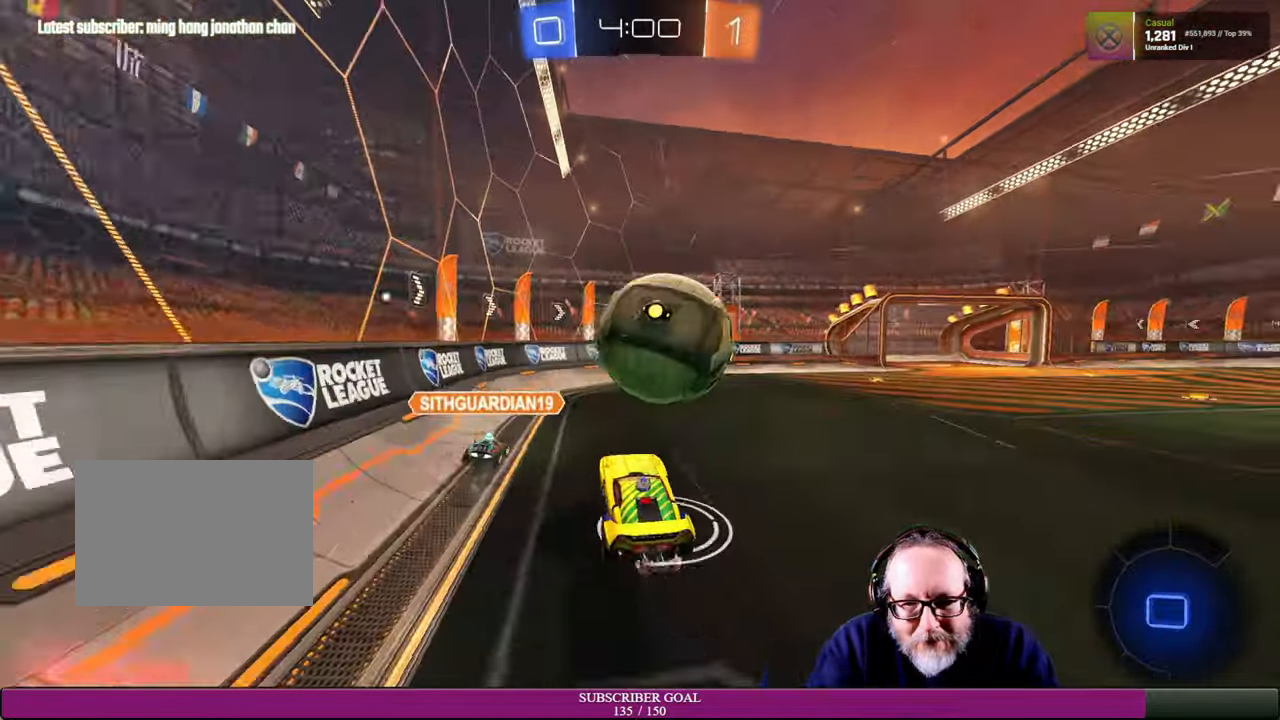
{"dt_ms": 500, "buttons": ["R2"], "left_stick": "up", "right_stick": "center", "events": [[16, "R1", "up"], [83, "left_stick", "right"], [350, "left_stick", "up"]]}
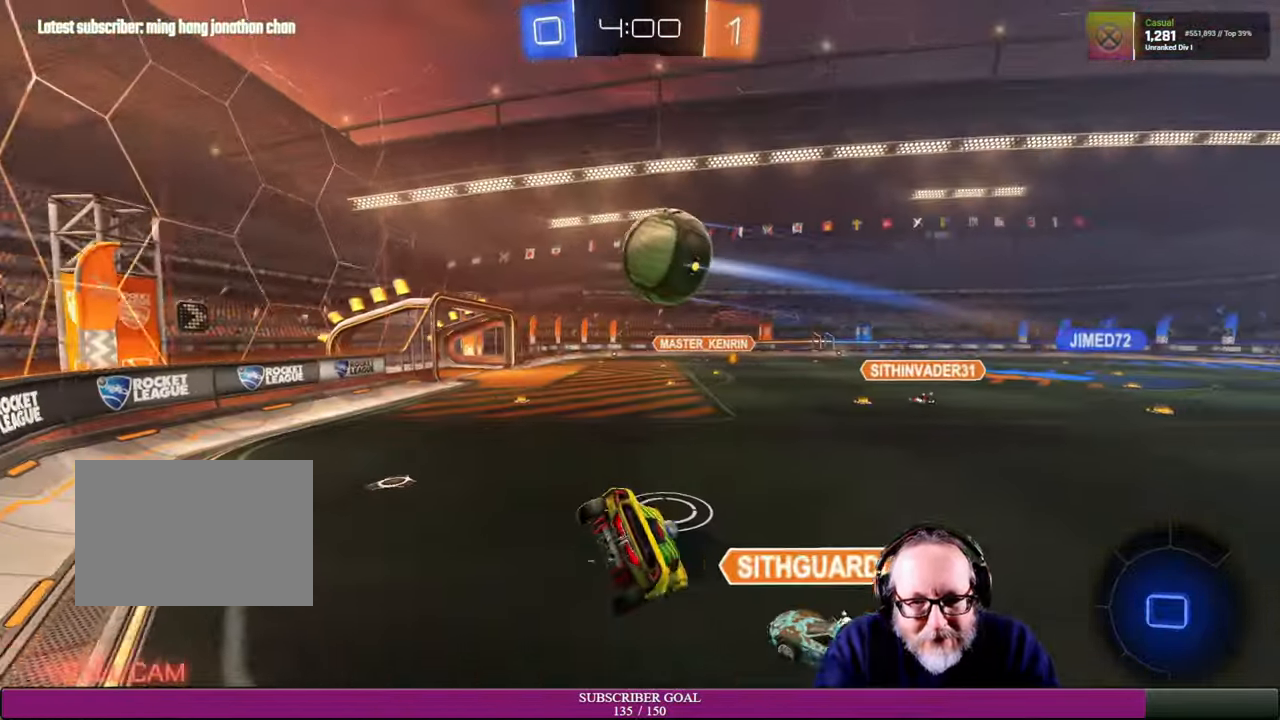
{"dt_ms": 500, "buttons": ["R2"], "left_stick": "up", "right_stick": "center"}
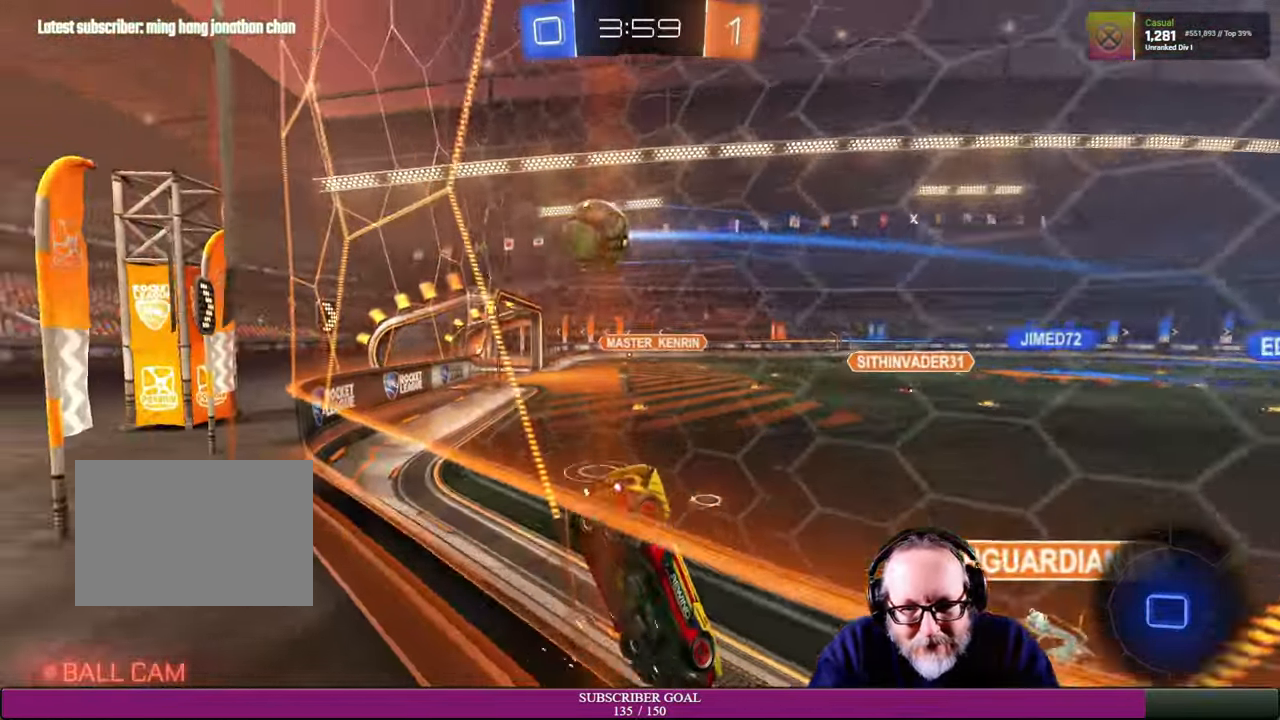
{"dt_ms": 500, "buttons": ["R2"], "left_stick": "left", "right_stick": "center", "events": [[283, "left_stick", "up-left"], [433, "left_stick", "left"]]}
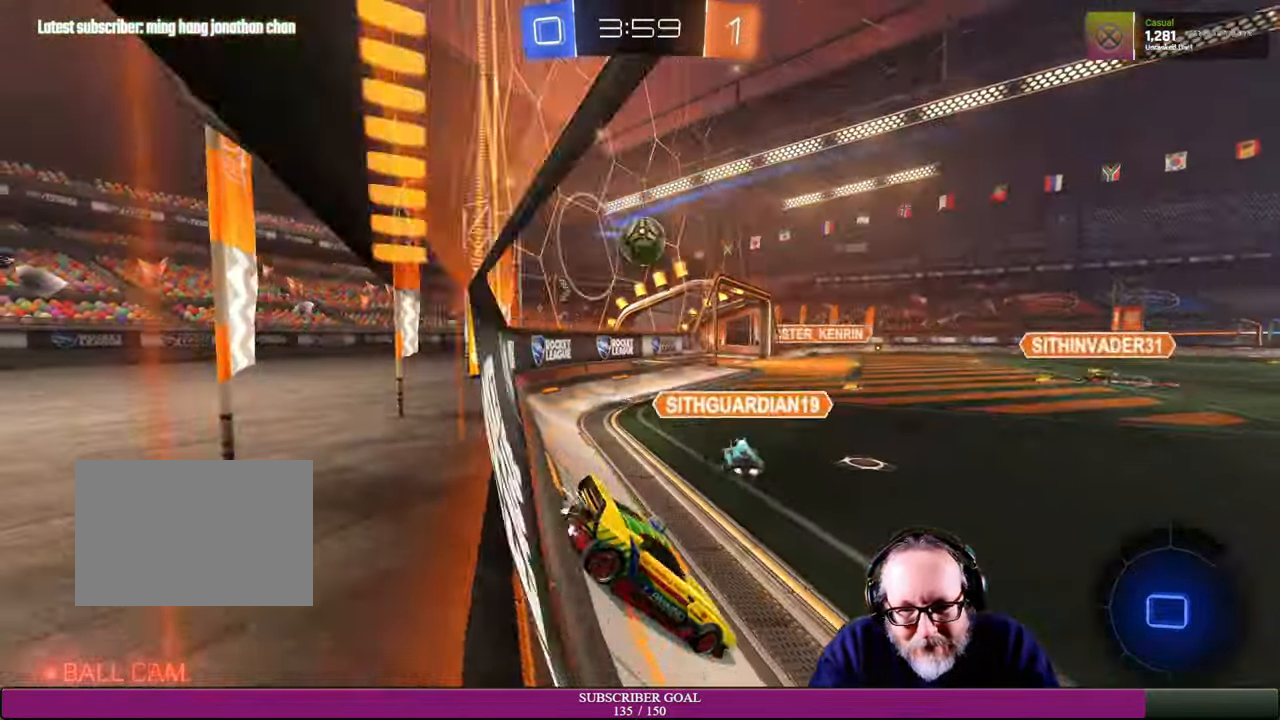
{"dt_ms": 1000, "buttons": ["R2"], "left_stick": "up-right", "right_stick": "center"}
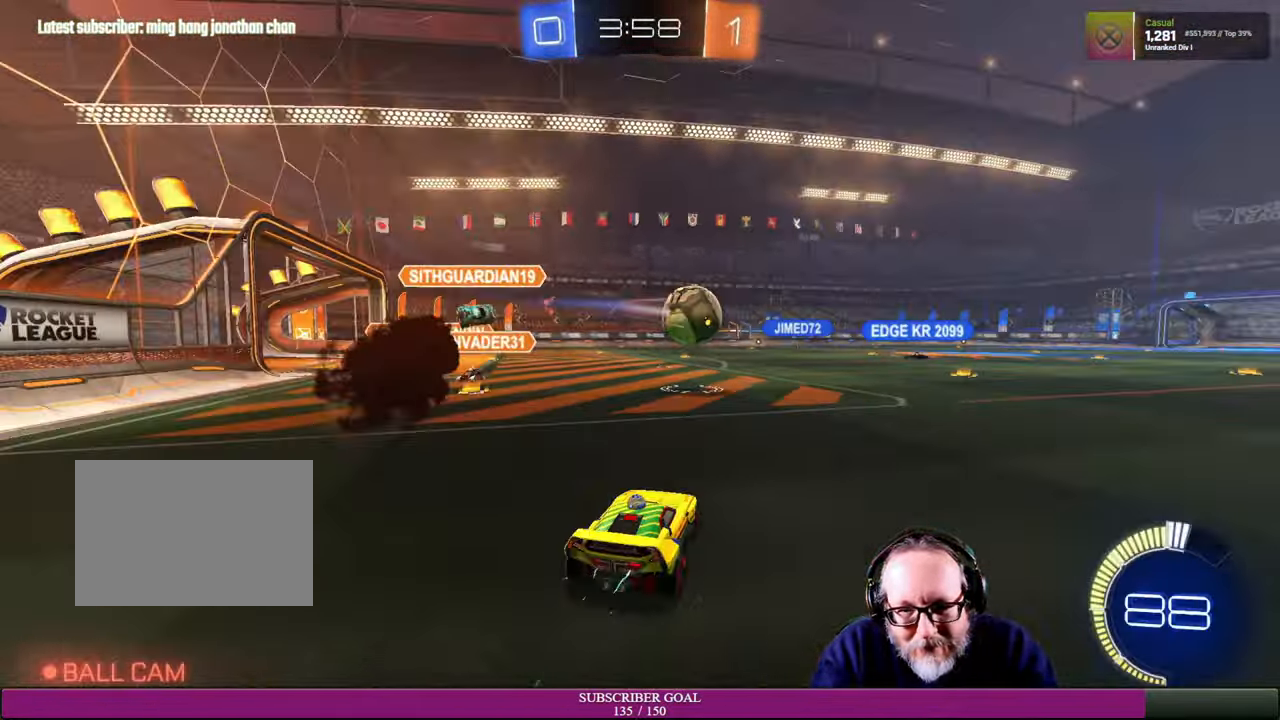
{"dt_ms": 500, "buttons": ["R2"], "left_stick": "up-right", "right_stick": "center", "events": [[150, "left_stick", "right"], [366, "left_stick", "up-right"]]}
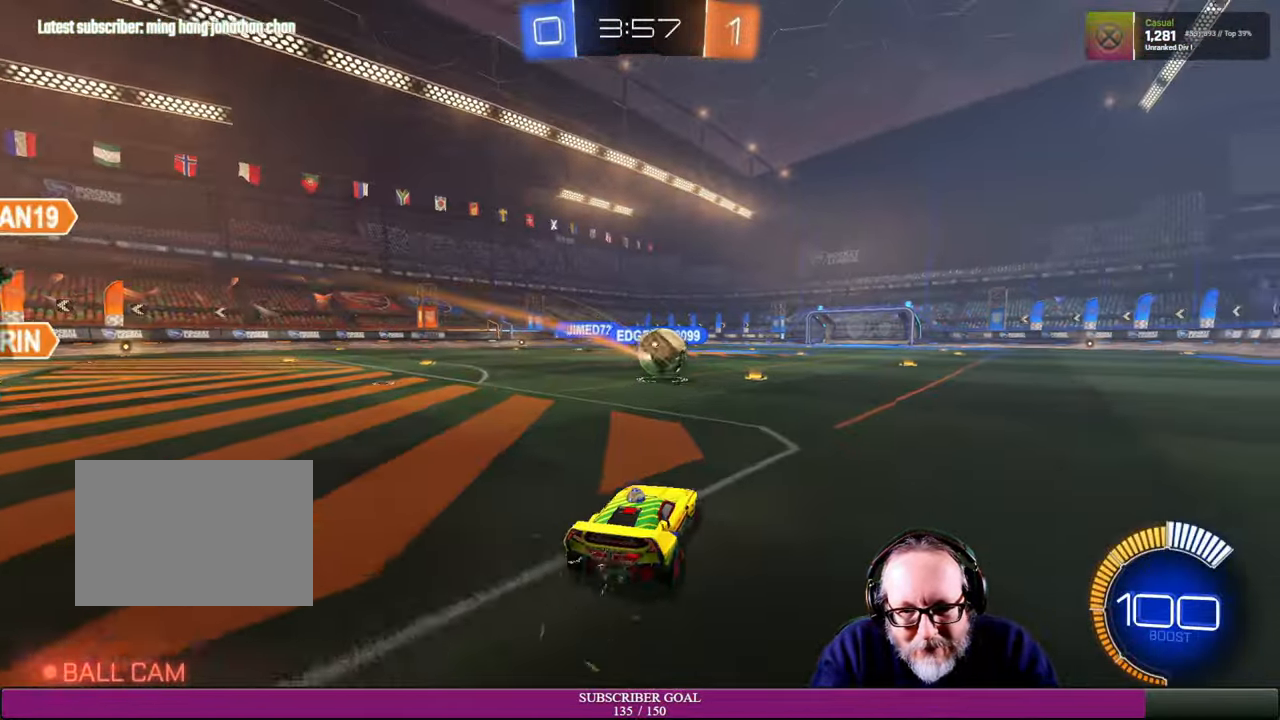
{"dt_ms": 500, "buttons": ["R2"], "left_stick": "up-right", "right_stick": "center", "events": [[50, "left_stick", "right"], [183, "left_stick", "up-right"]]}
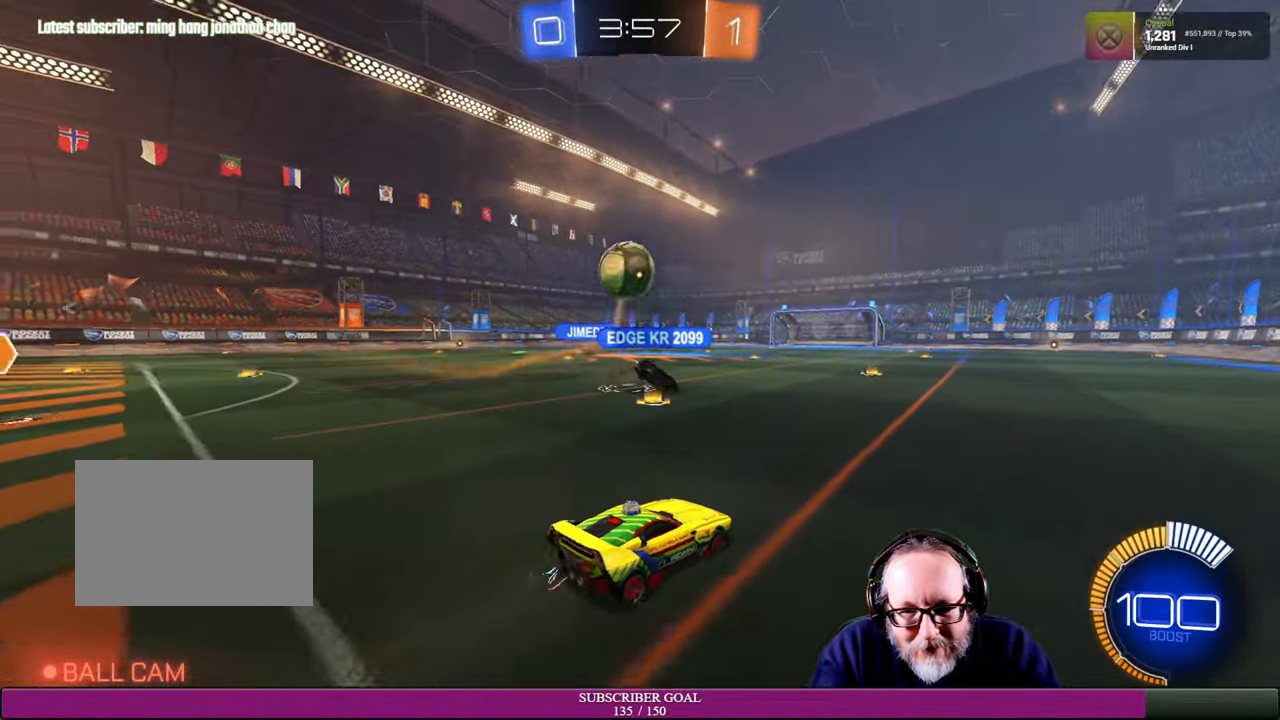
{"dt_ms": 500, "buttons": ["R2"], "left_stick": "right", "right_stick": "center", "events": [[300, "R2", "up"], [300, "left_stick", "right"], [316, "R2", "down"]]}
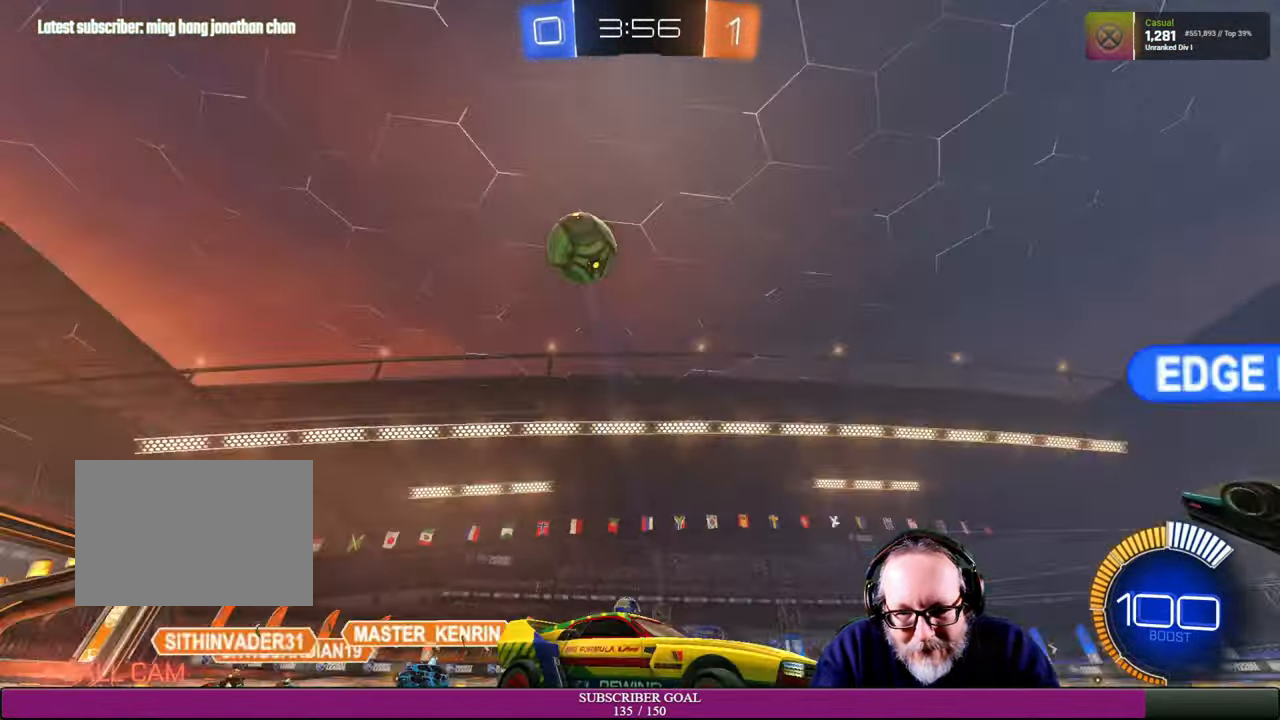
{"dt_ms": 500, "buttons": ["R2"], "left_stick": "left", "right_stick": "center", "events": [[283, "left_stick", "center"], [350, "left_stick", "left"]]}
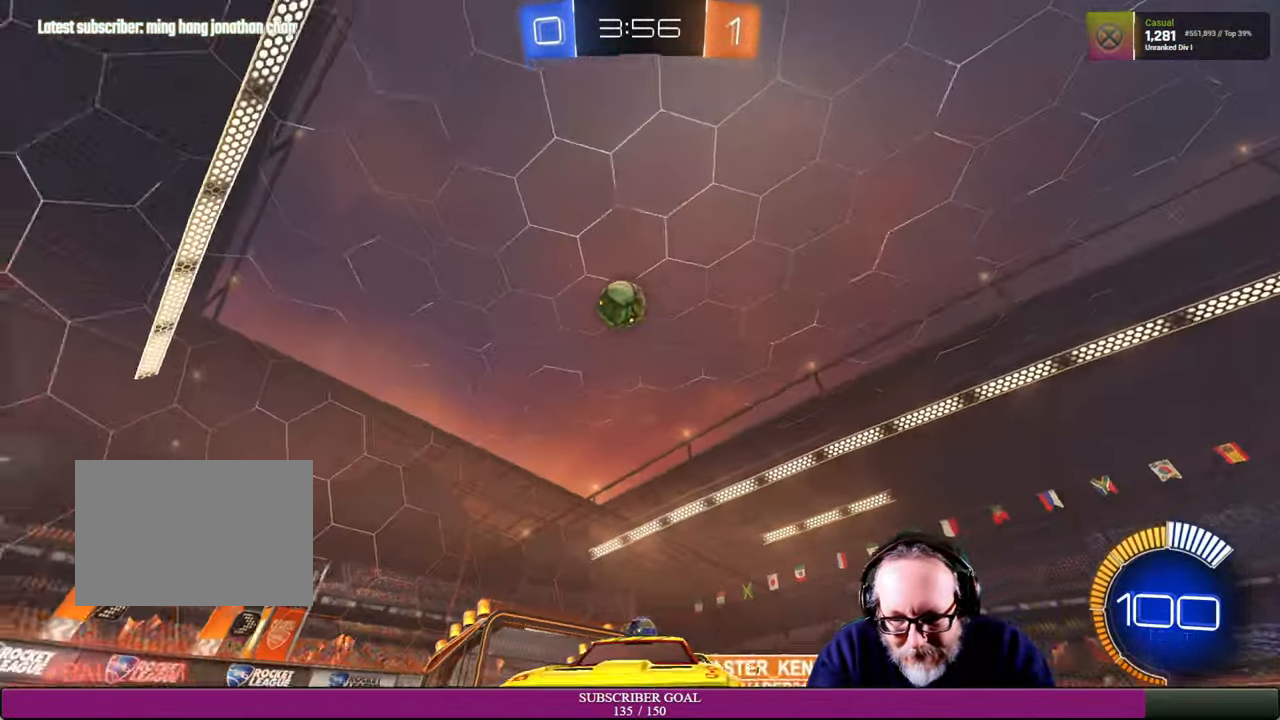
{"dt_ms": 500, "buttons": ["R2"], "left_stick": "down-left", "right_stick": "center", "events": [[133, "left_stick", "down-left"]]}
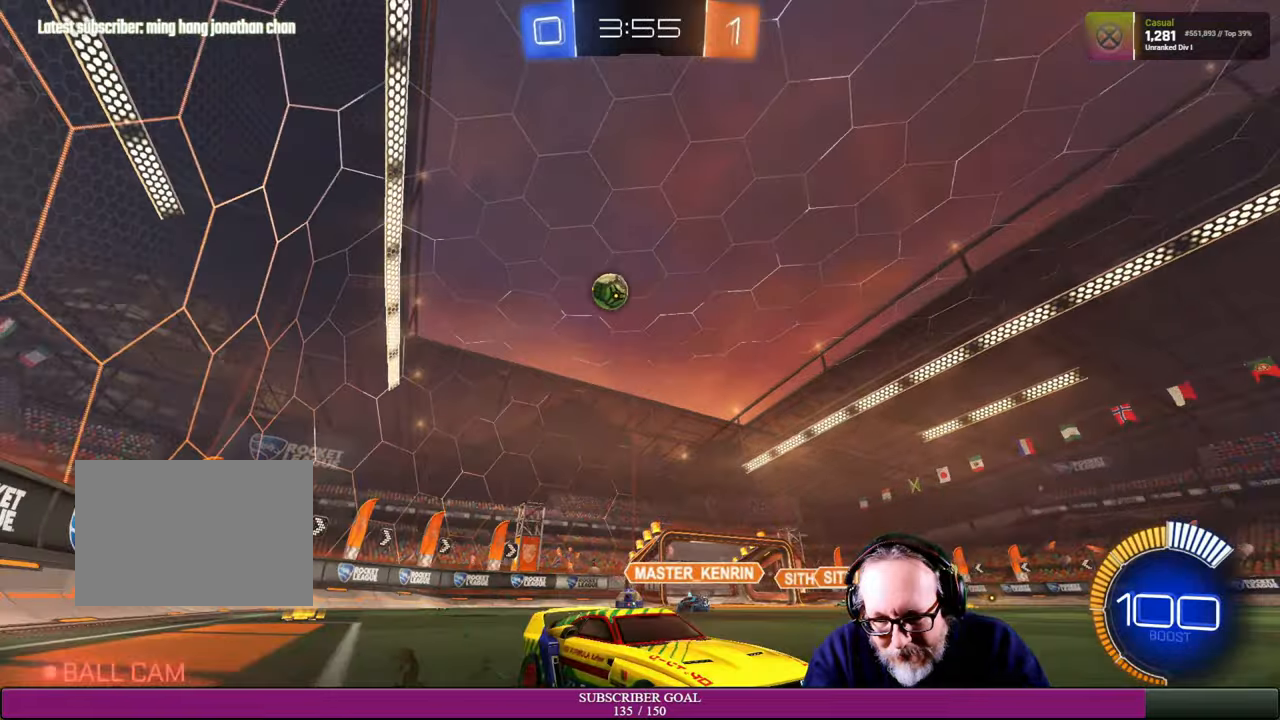
{"dt_ms": 500, "buttons": ["R2"], "left_stick": "right", "right_stick": "center", "events": [[100, "left_stick", "center"], [500, "left_stick", "right"]]}
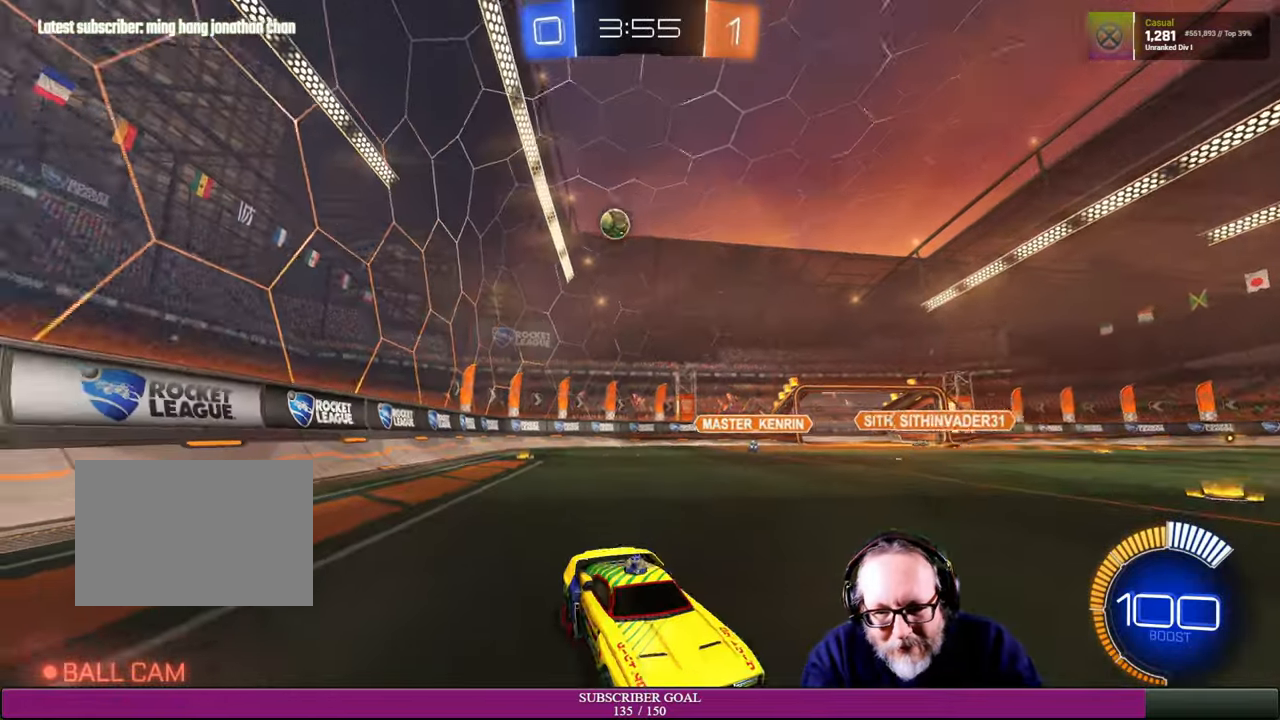
{"dt_ms": 500, "buttons": ["R2"], "left_stick": "center", "right_stick": "center", "events": [[67, "left_stick", "down-right"], [184, "left_stick", "center"]]}
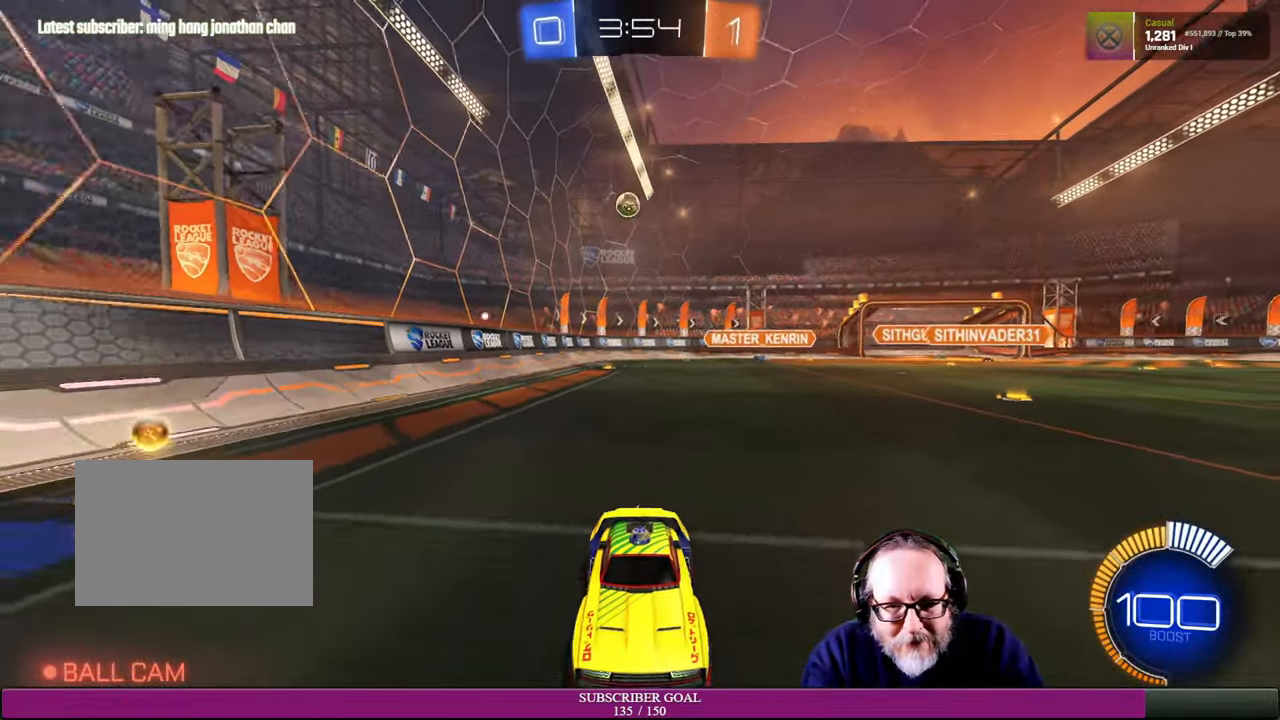
{"dt_ms": 500, "buttons": ["R2"], "left_stick": "left", "right_stick": "center", "events": [[167, "left_stick", "left"], [334, "left_stick", "down-left"], [484, "left_stick", "left"]]}
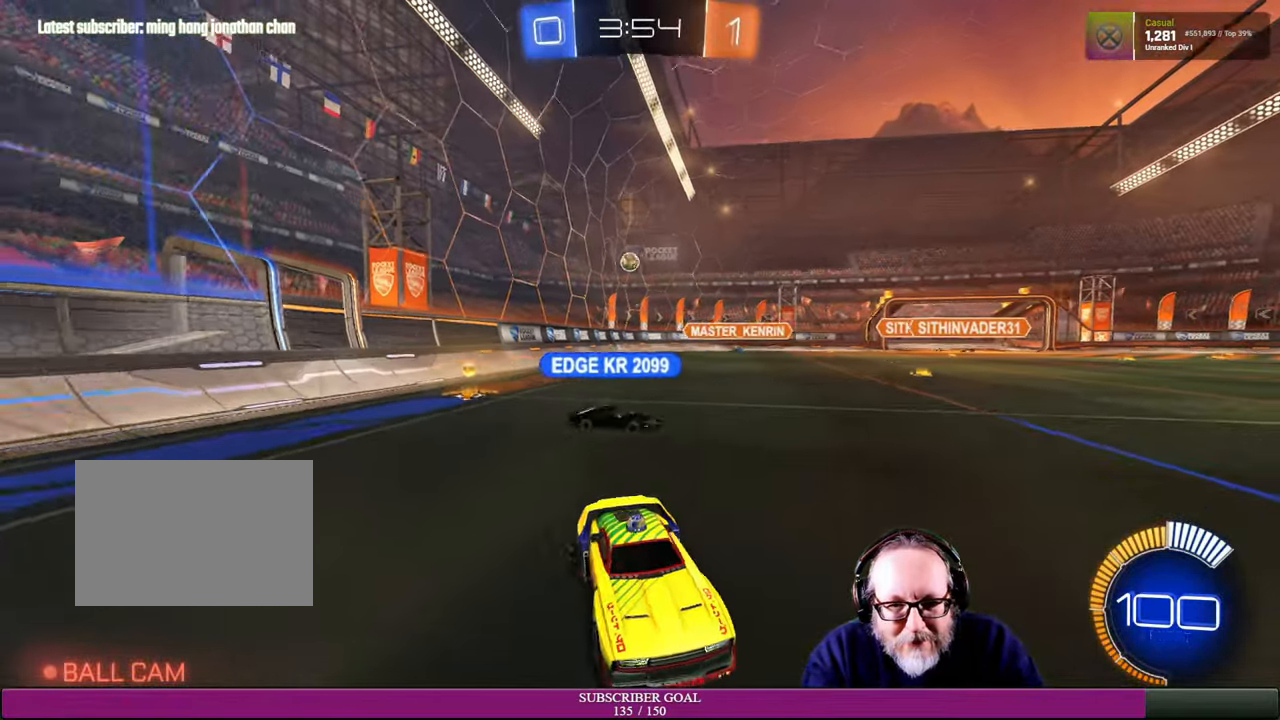
{"dt_ms": 500, "buttons": ["R2"], "left_stick": "center", "right_stick": "center", "events": [[167, "left_stick", "down"], [250, "left_stick", "center"]]}